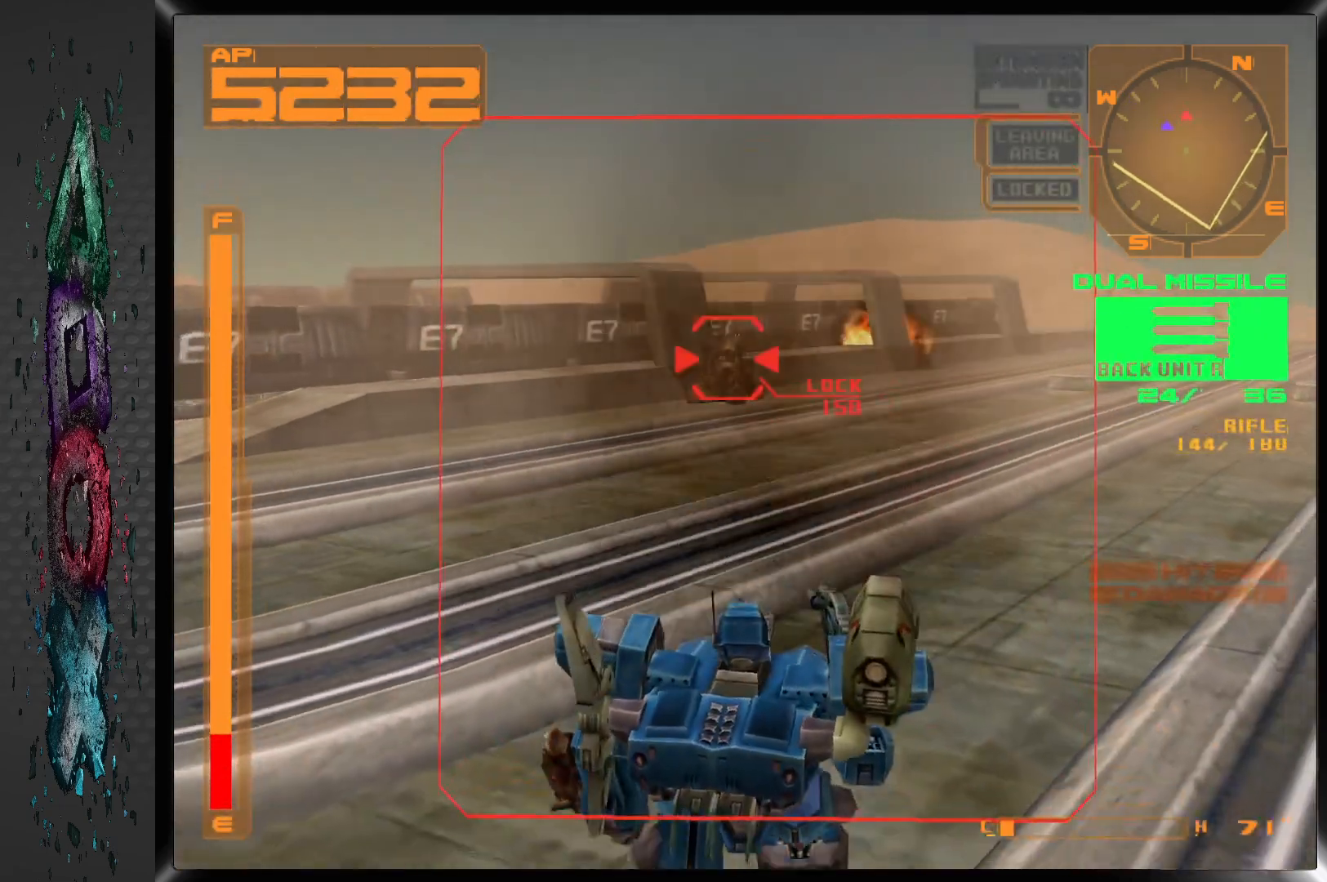
Gameplay with a controller (PlayStation layout); each line is a JSON object with the inputs held at the frame after it. "events" lists button and stick changes between this image and that frame as [ms after this image, input, new state], when the widget could be followed in between.
{"buttons": ["SQUARE", "DPAD_DOWN"], "left_stick": "center", "right_stick": "center", "events": []}
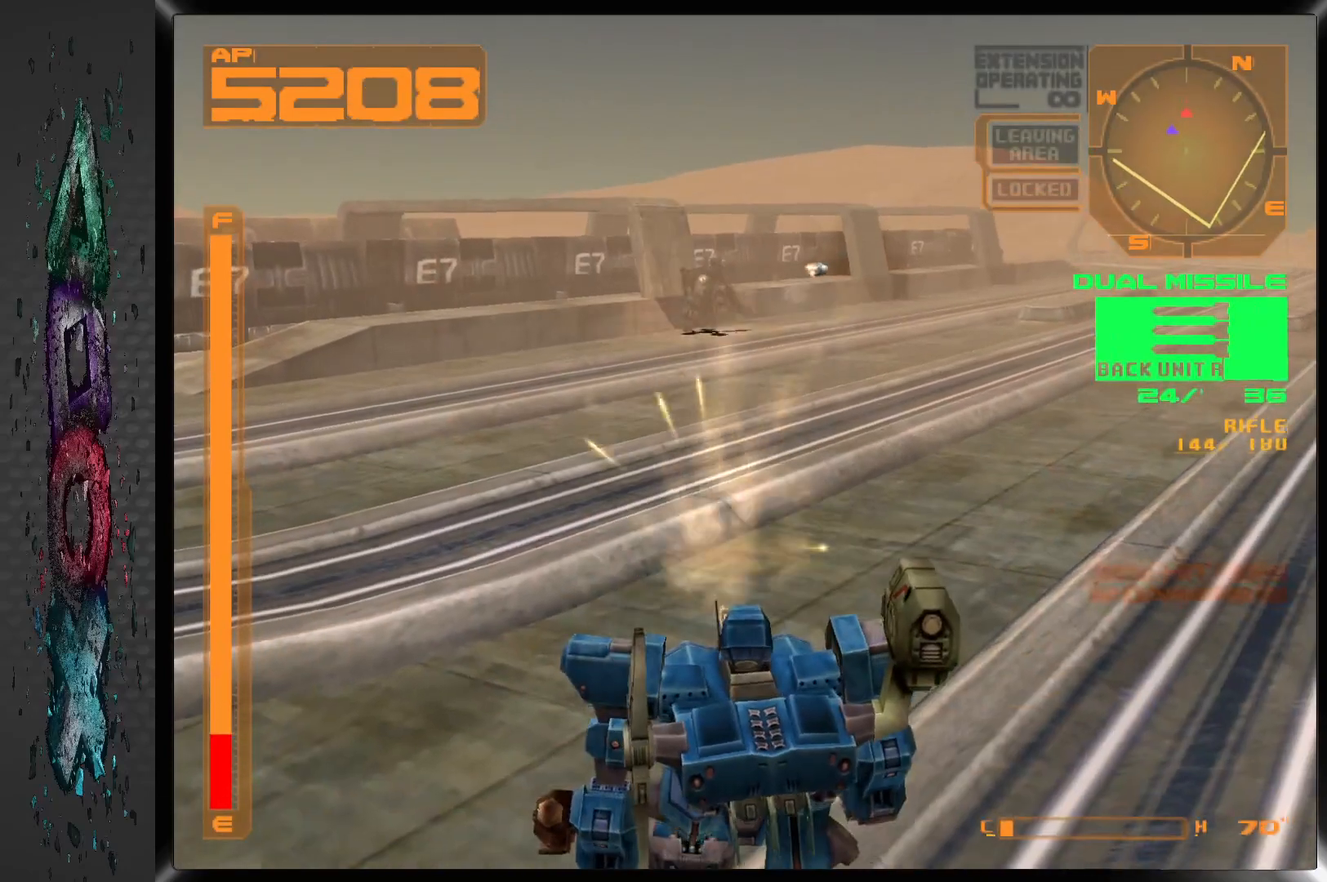
{"buttons": ["DPAD_DOWN"], "left_stick": "center", "right_stick": "center", "events": [[133, "SQUARE", "up"]]}
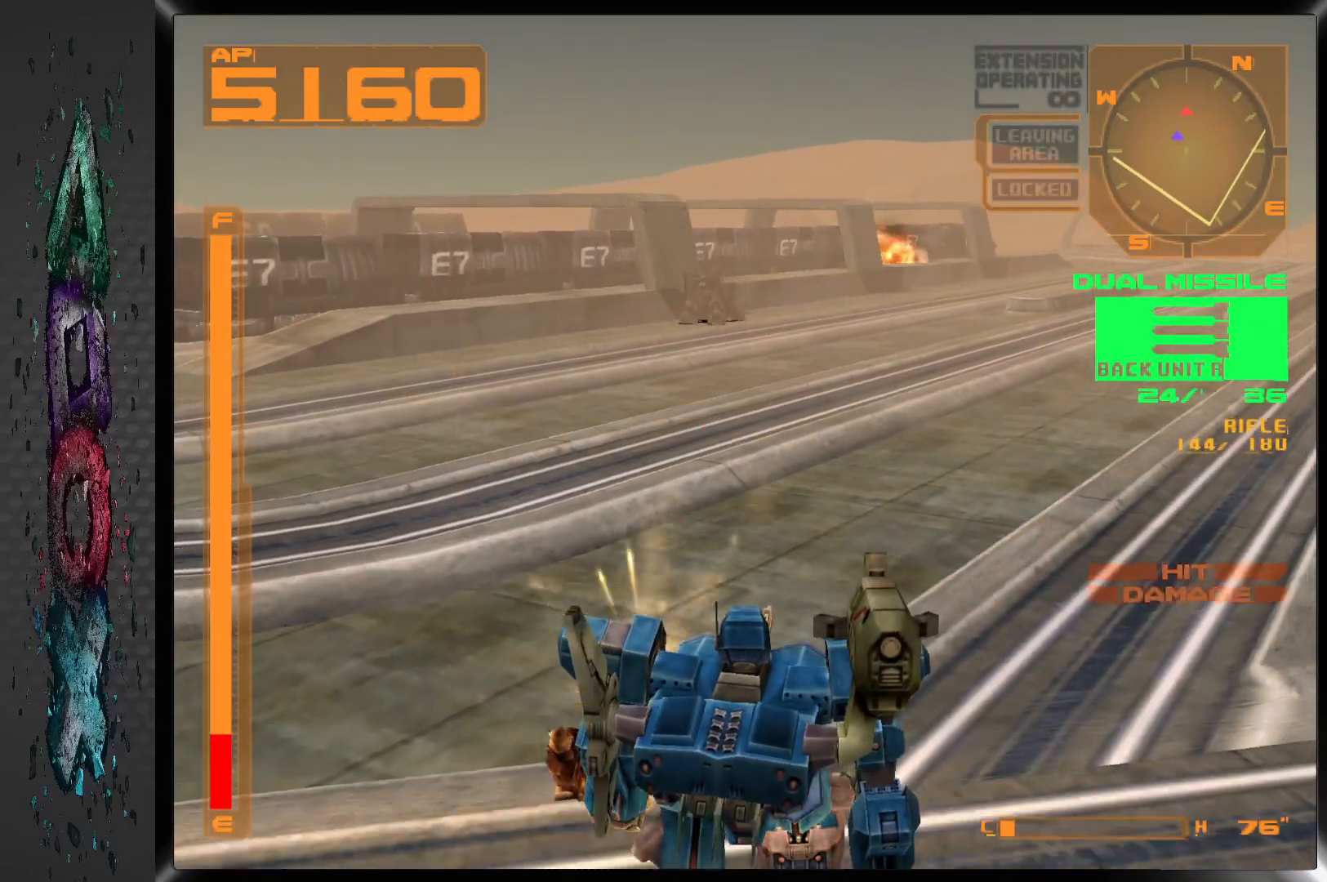
{"buttons": ["DPAD_DOWN"], "left_stick": "center", "right_stick": "center", "events": [[50, "DPAD_LEFT", "down"], [100, "DPAD_LEFT", "up"]]}
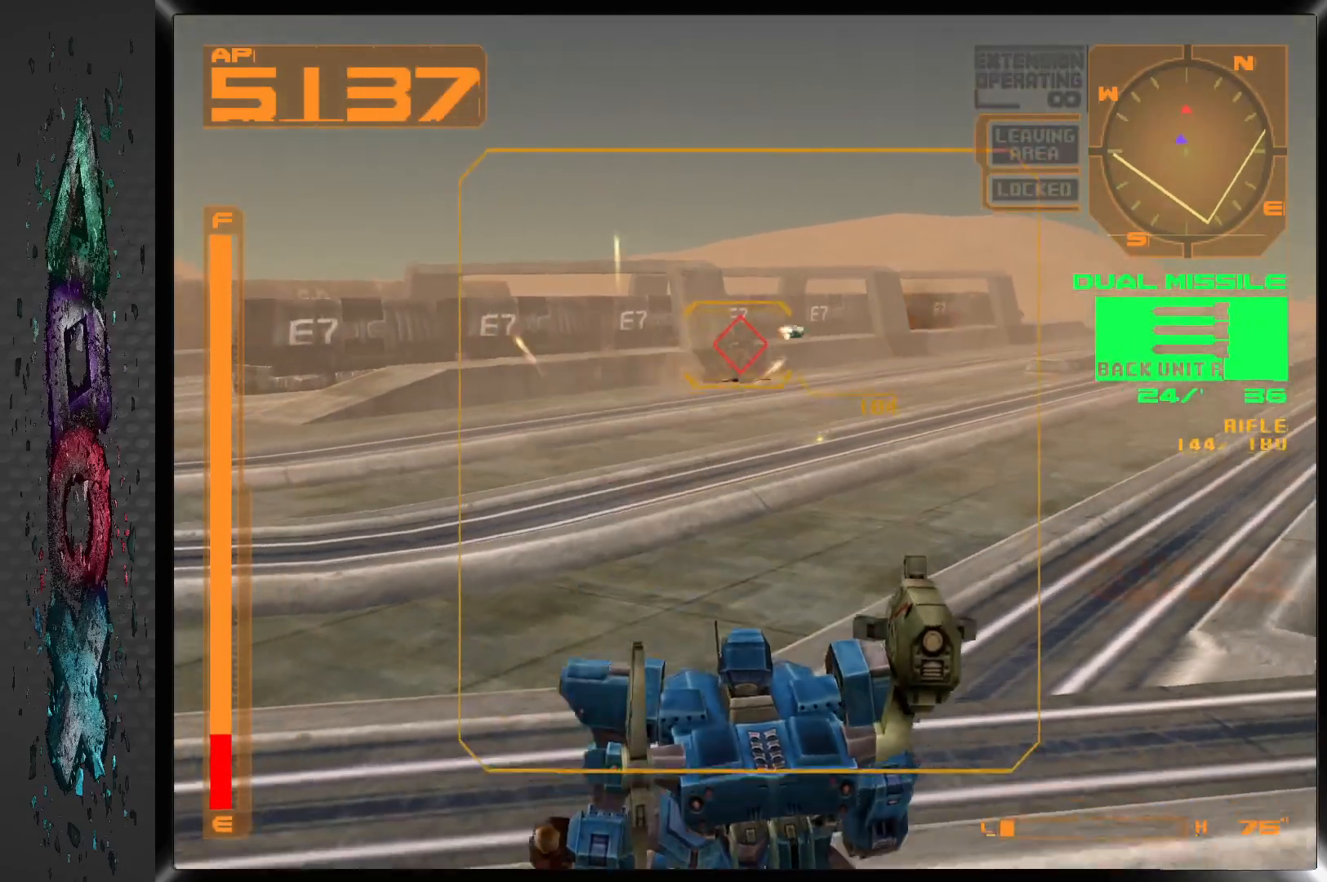
{"buttons": [], "left_stick": "center", "right_stick": "center", "events": [[333, "SQUARE", "down"], [400, "DPAD_DOWN", "up"], [483, "SQUARE", "up"]]}
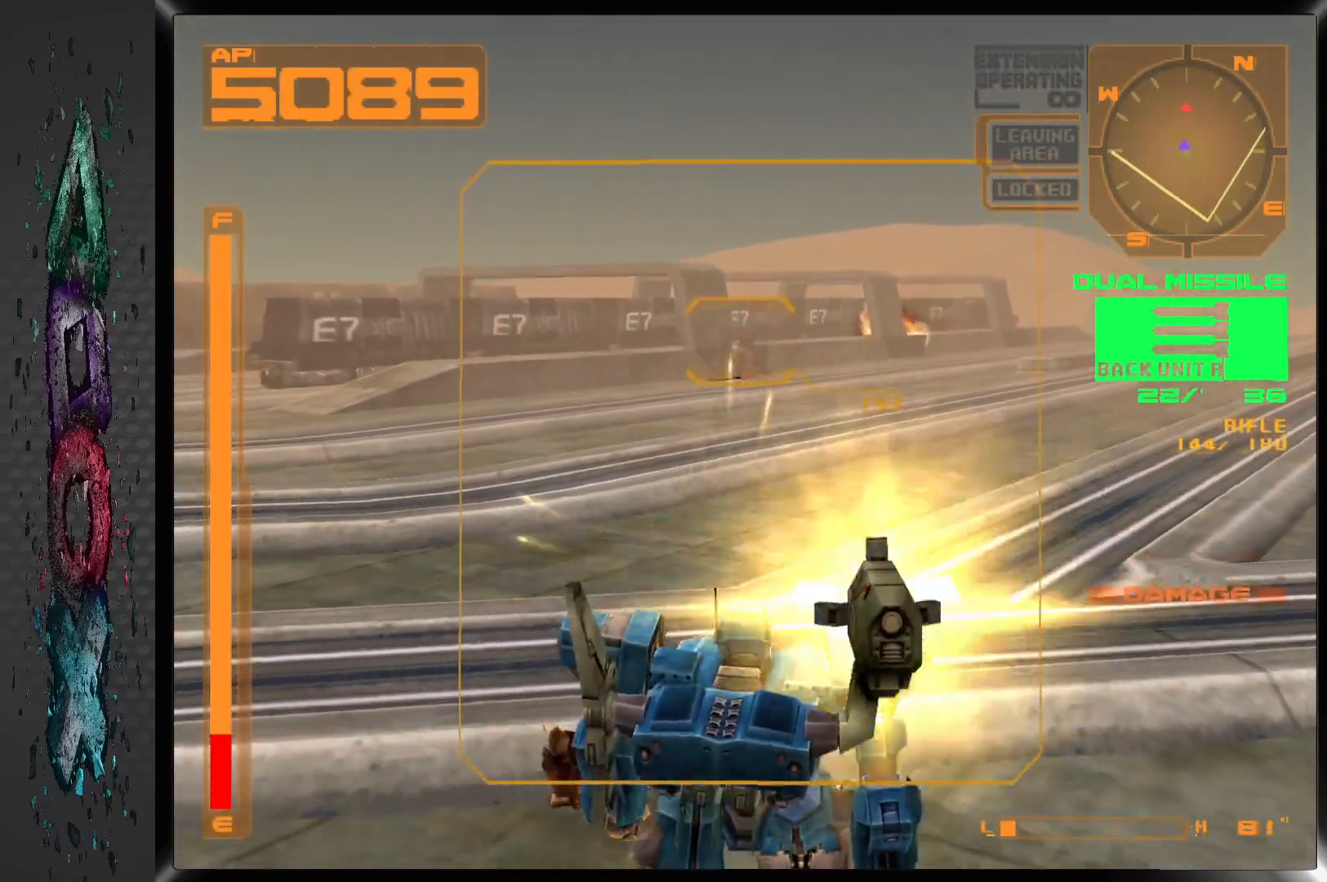
{"buttons": [], "left_stick": "center", "right_stick": "center", "events": [[67, "SQUARE", "down"], [183, "SQUARE", "up"], [233, "SQUARE", "down"], [350, "SQUARE", "up"]]}
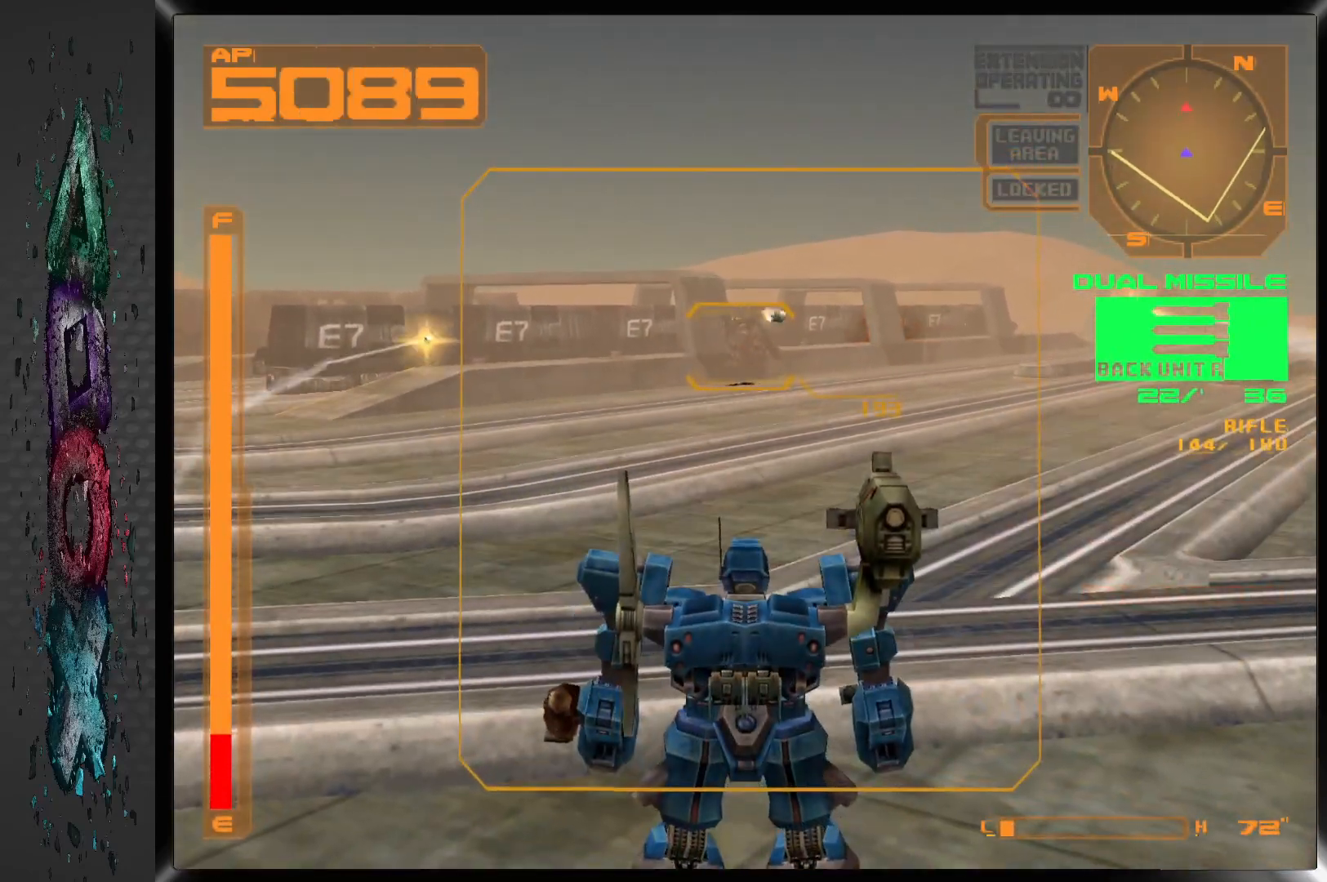
{"buttons": [], "left_stick": "center", "right_stick": "center", "events": []}
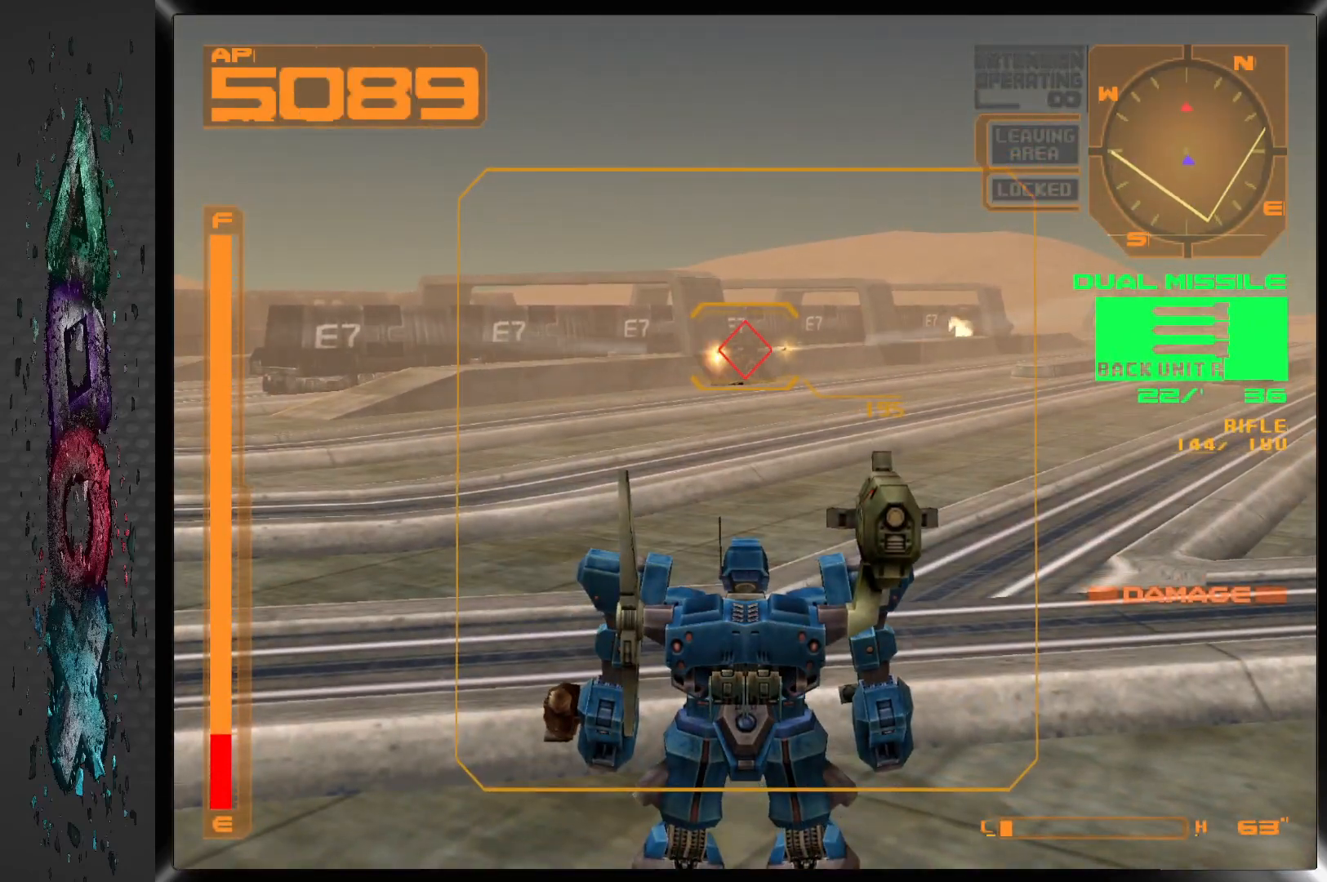
{"buttons": [], "left_stick": "center", "right_stick": "center", "events": []}
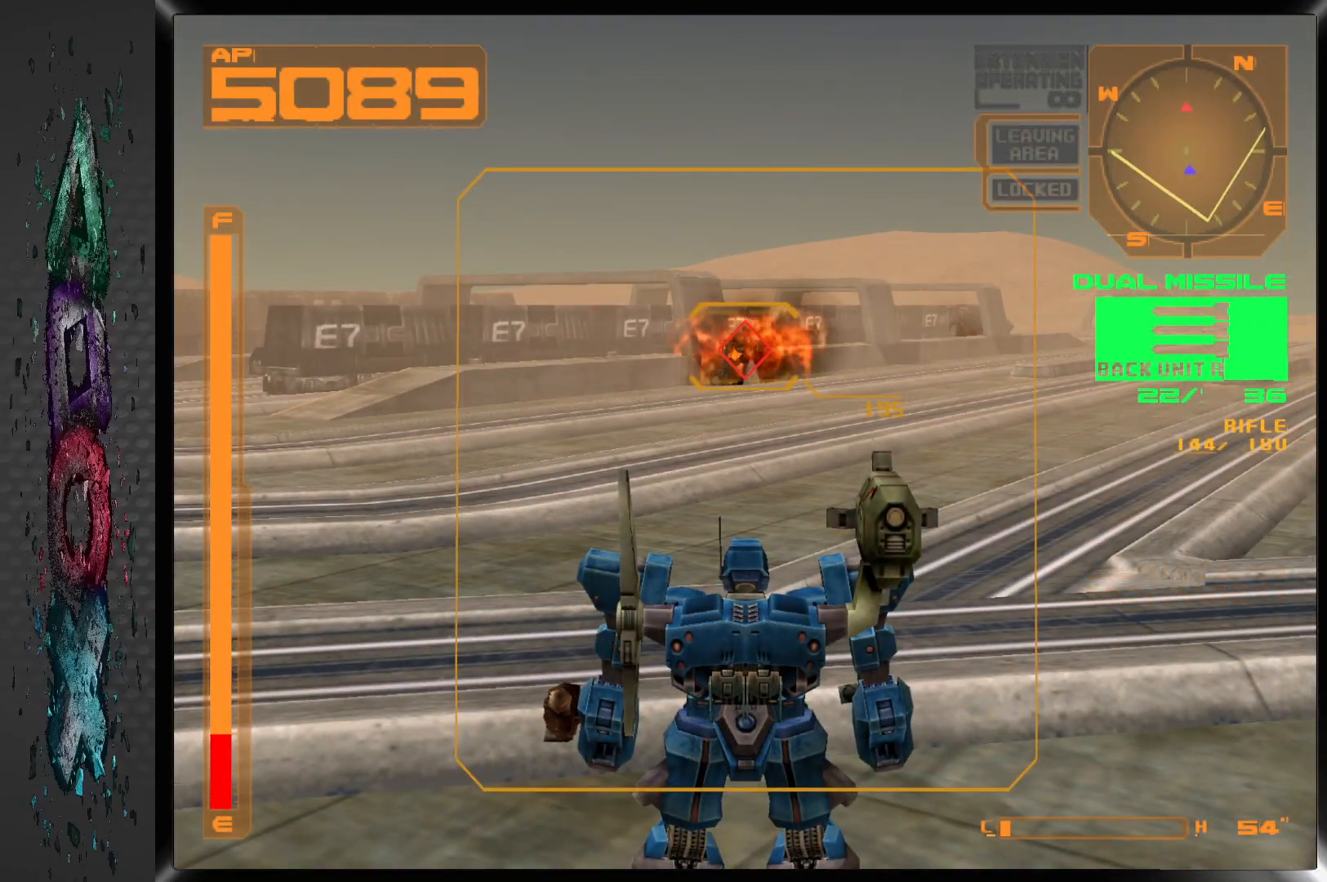
{"buttons": [], "left_stick": "center", "right_stick": "center", "events": []}
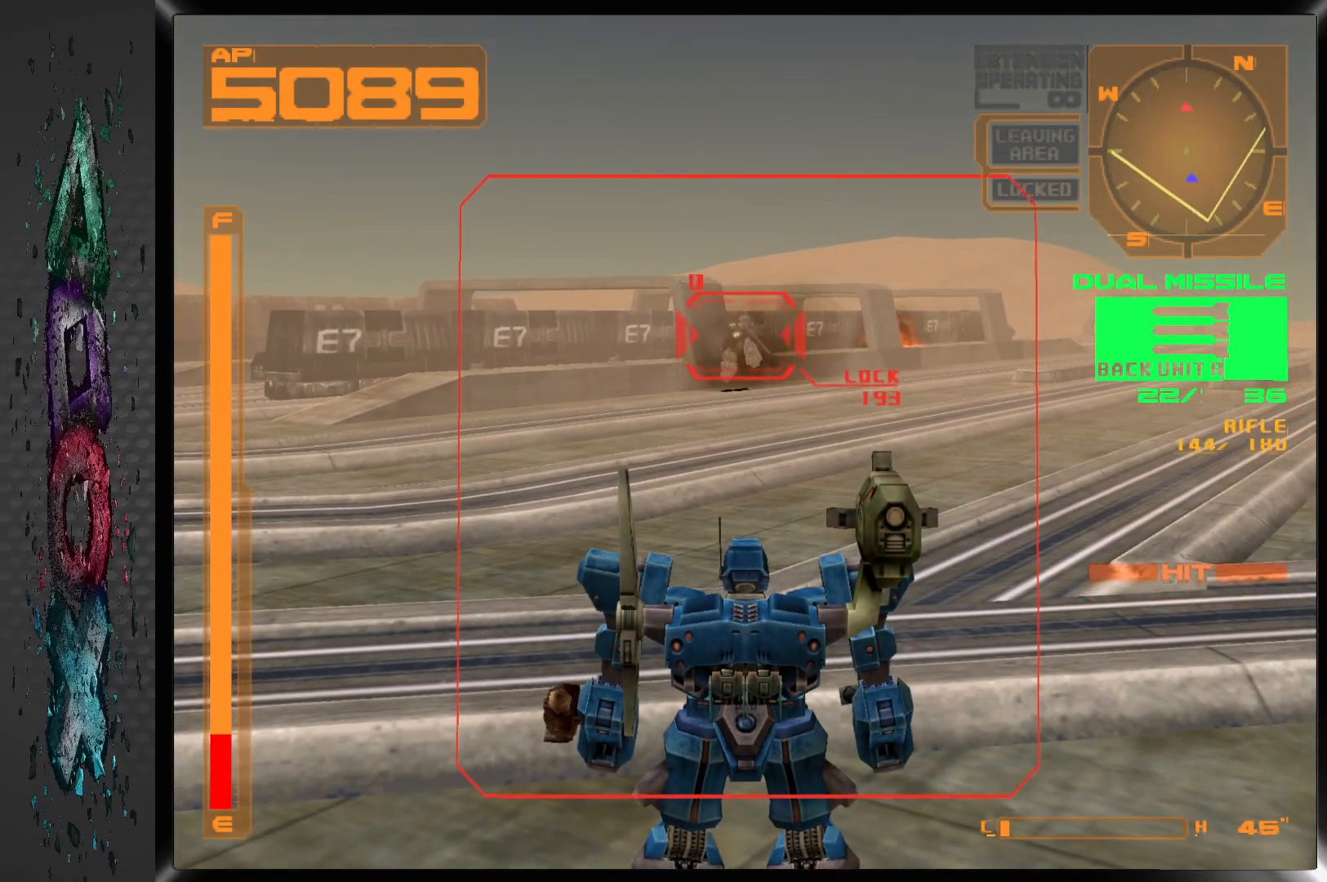
{"buttons": [], "left_stick": "center", "right_stick": "center", "events": [[150, "SQUARE", "down"], [283, "SQUARE", "up"]]}
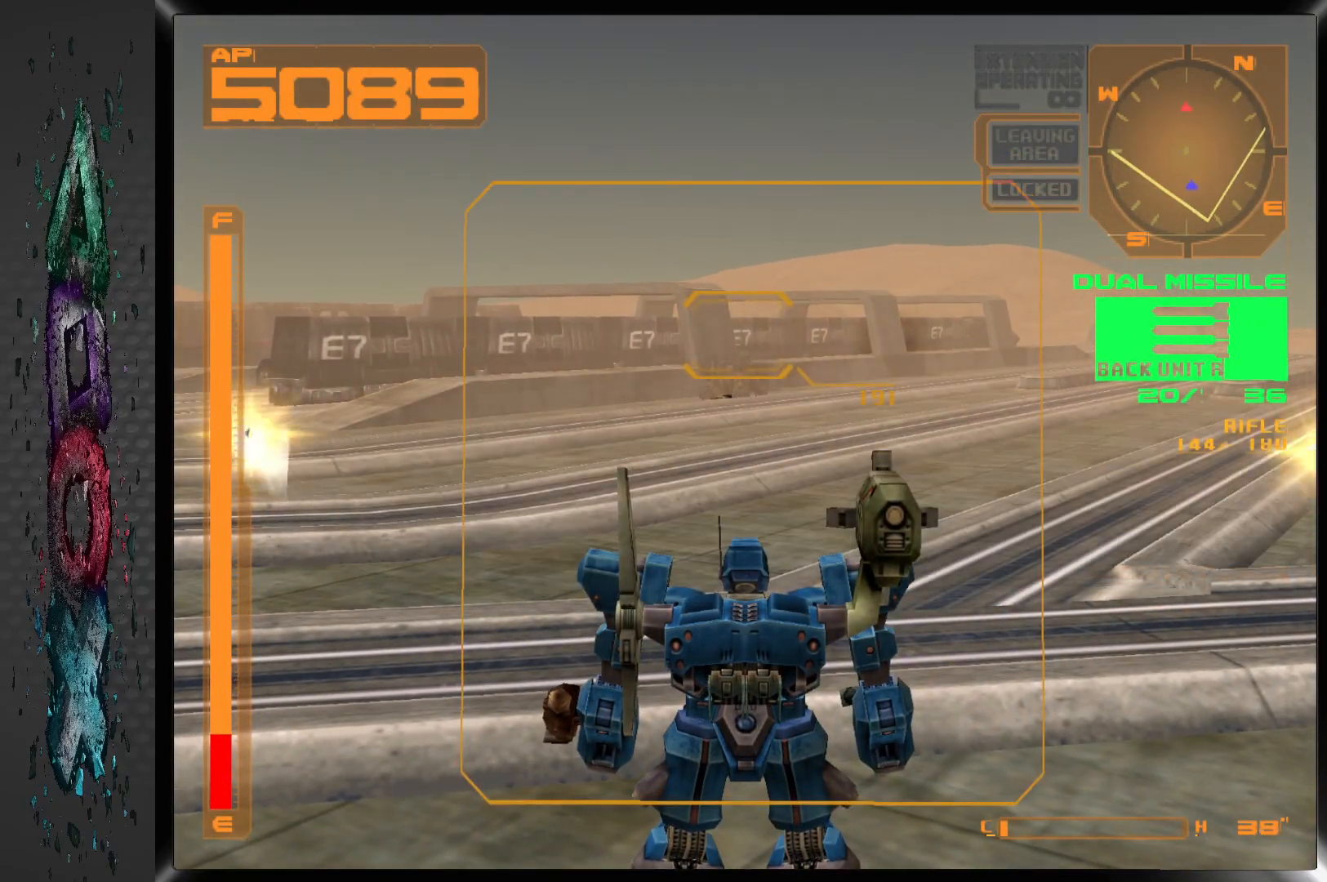
{"buttons": [], "left_stick": "center", "right_stick": "center", "events": []}
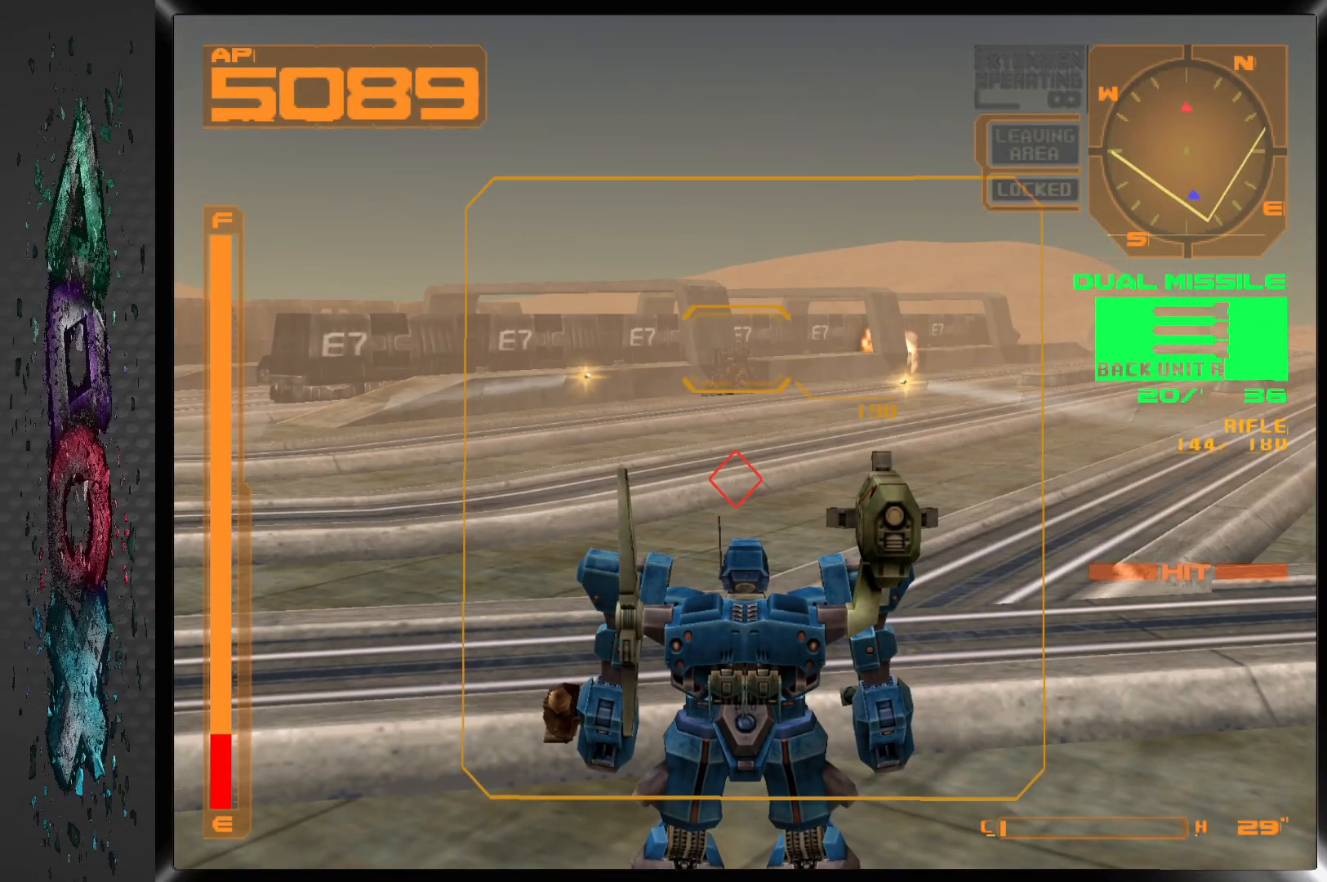
{"buttons": [], "left_stick": "center", "right_stick": "center", "events": []}
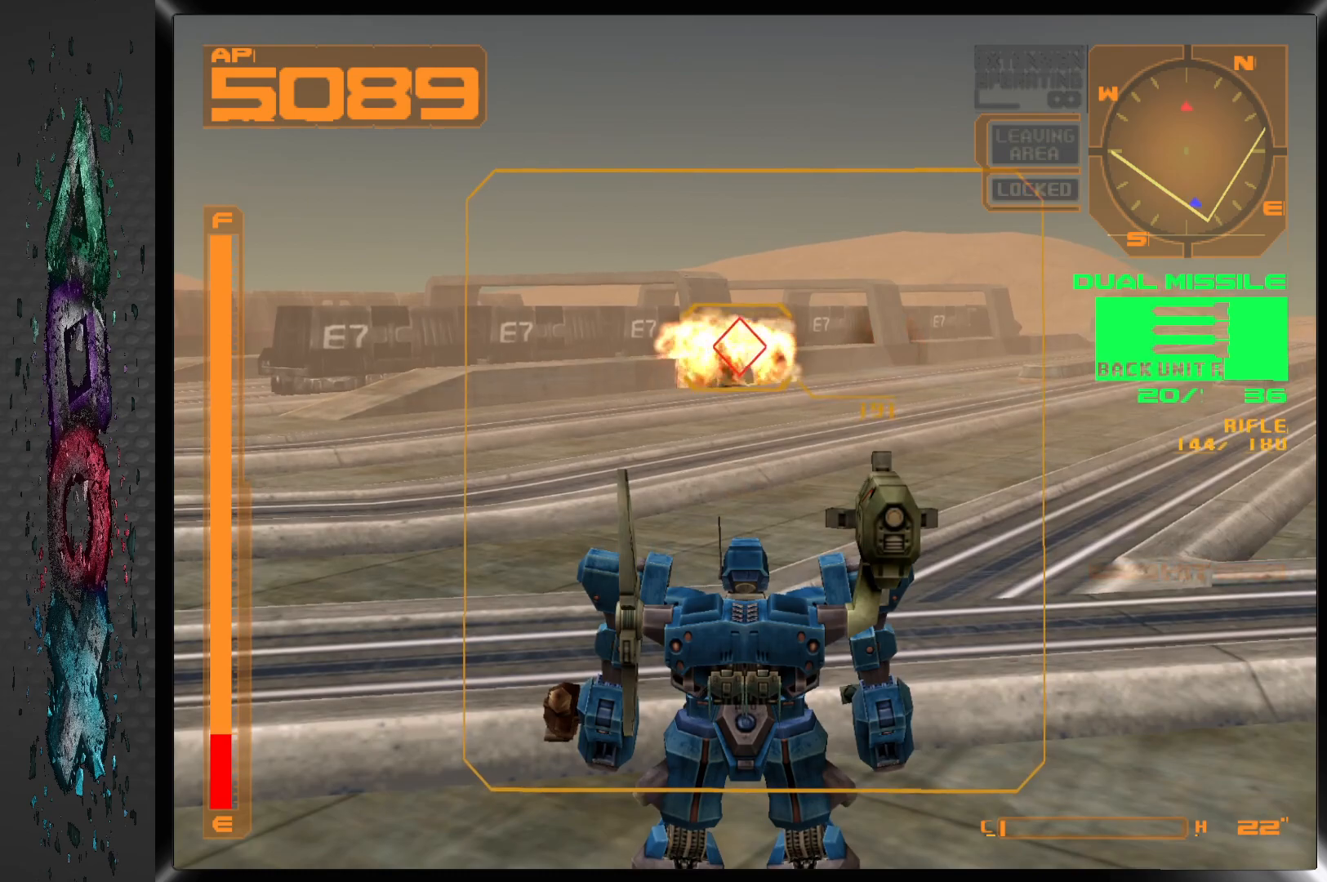
{"buttons": [], "left_stick": "center", "right_stick": "center", "events": []}
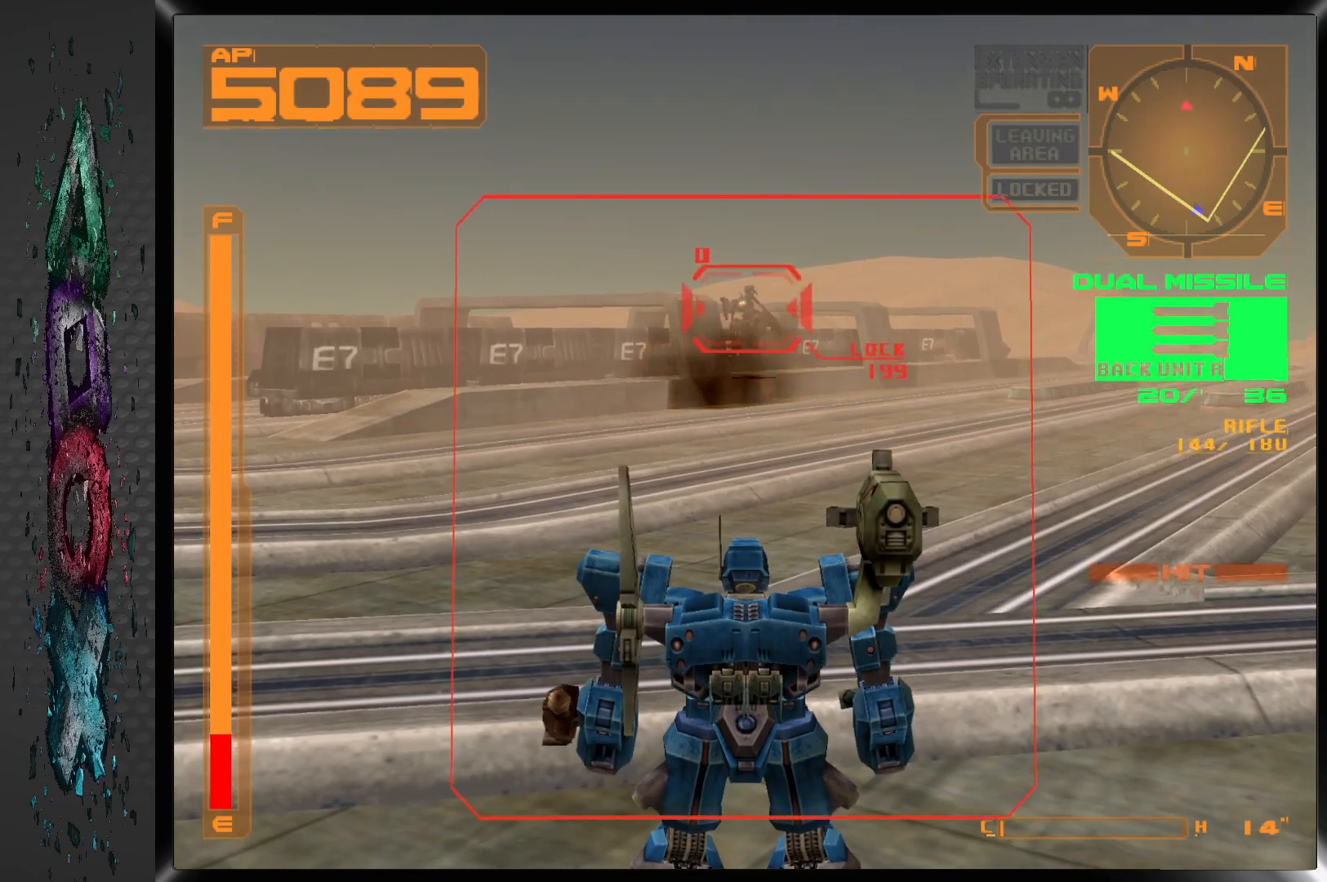
{"buttons": [], "left_stick": "center", "right_stick": "center", "events": []}
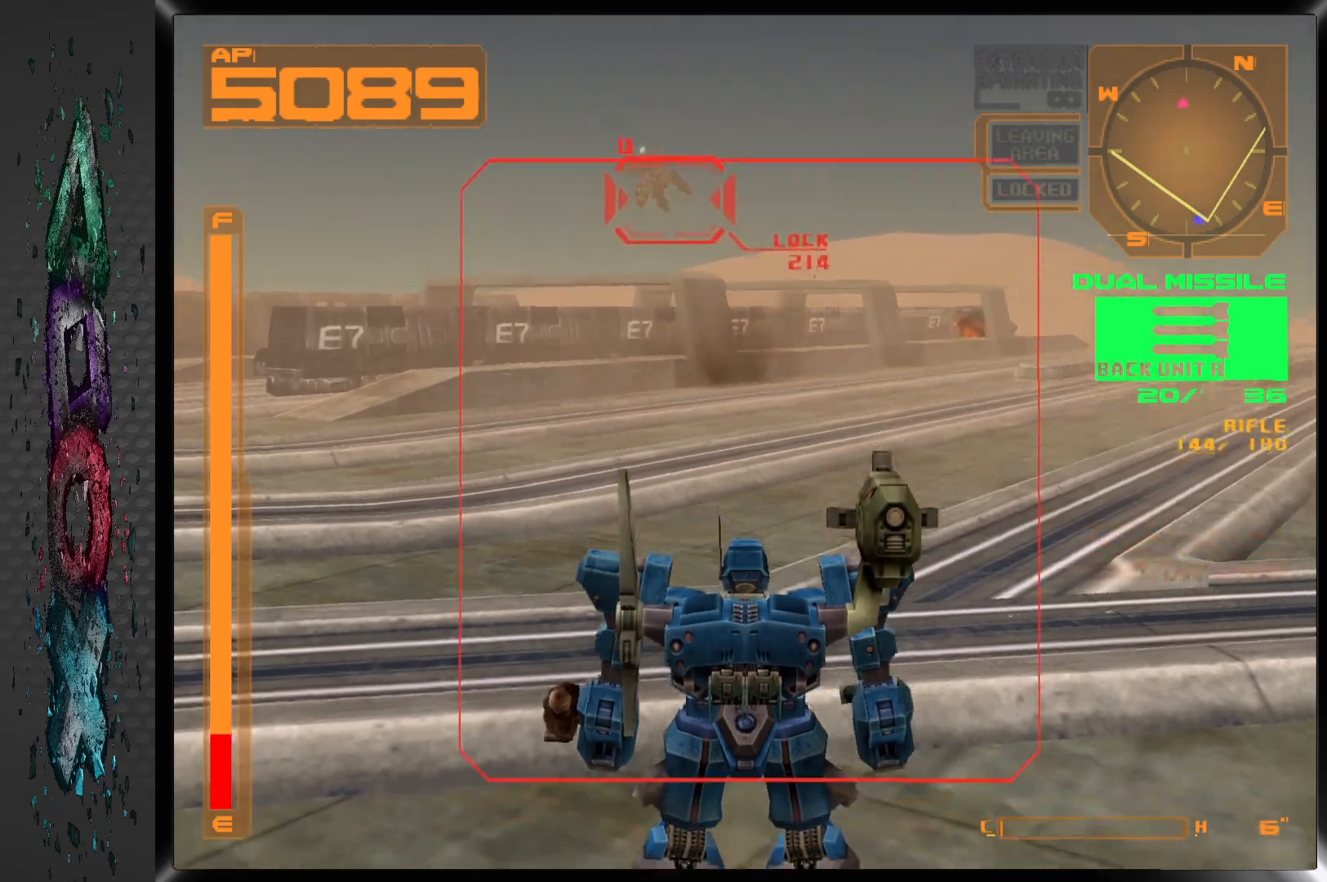
{"buttons": ["DPAD_LEFT"], "left_stick": "center", "right_stick": "center", "events": [[183, "DPAD_LEFT", "down"]]}
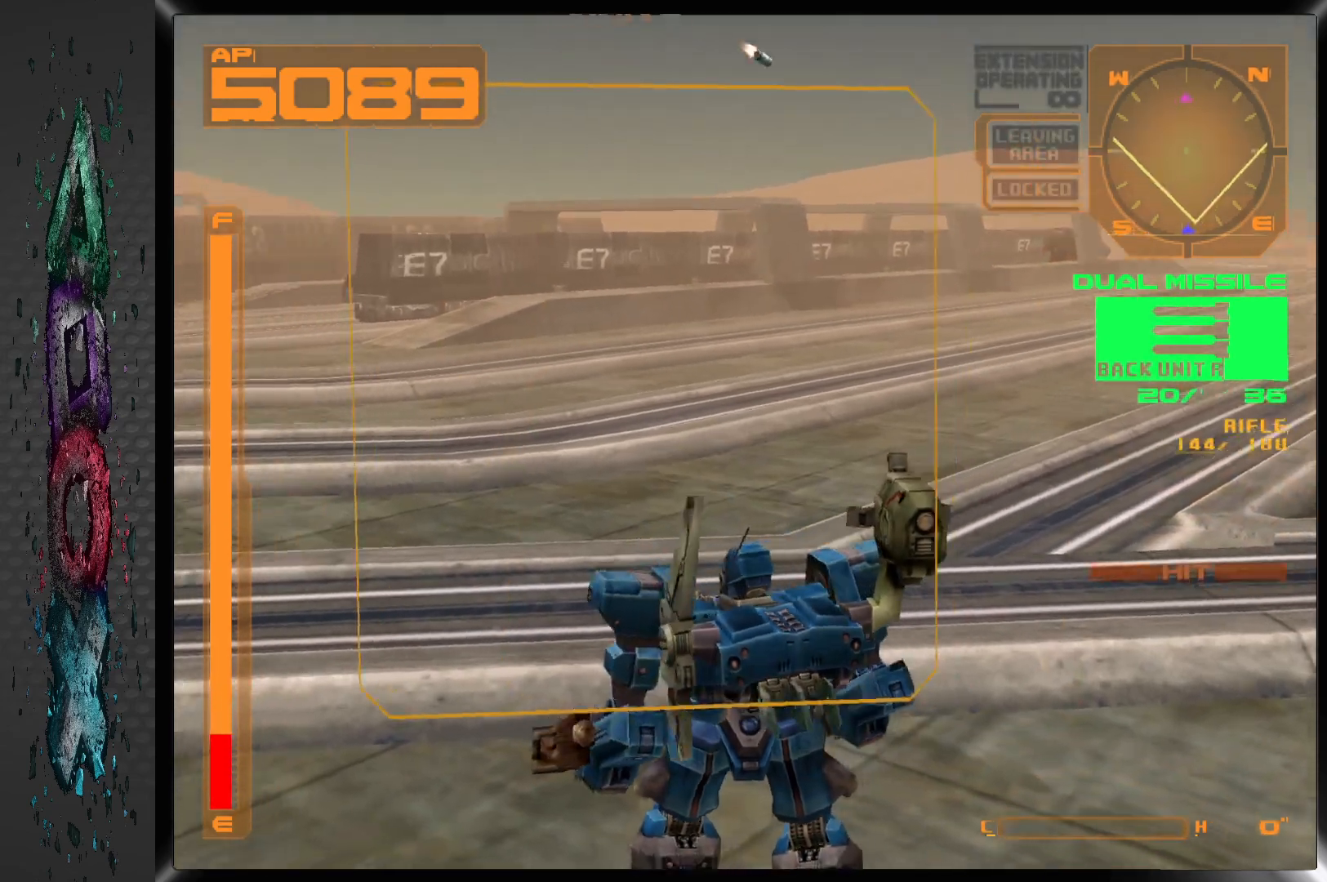
{"buttons": [], "left_stick": "center", "right_stick": "center", "events": [[50, "L2", "down"], [83, "DPAD_LEFT", "up"], [317, "L2", "up"]]}
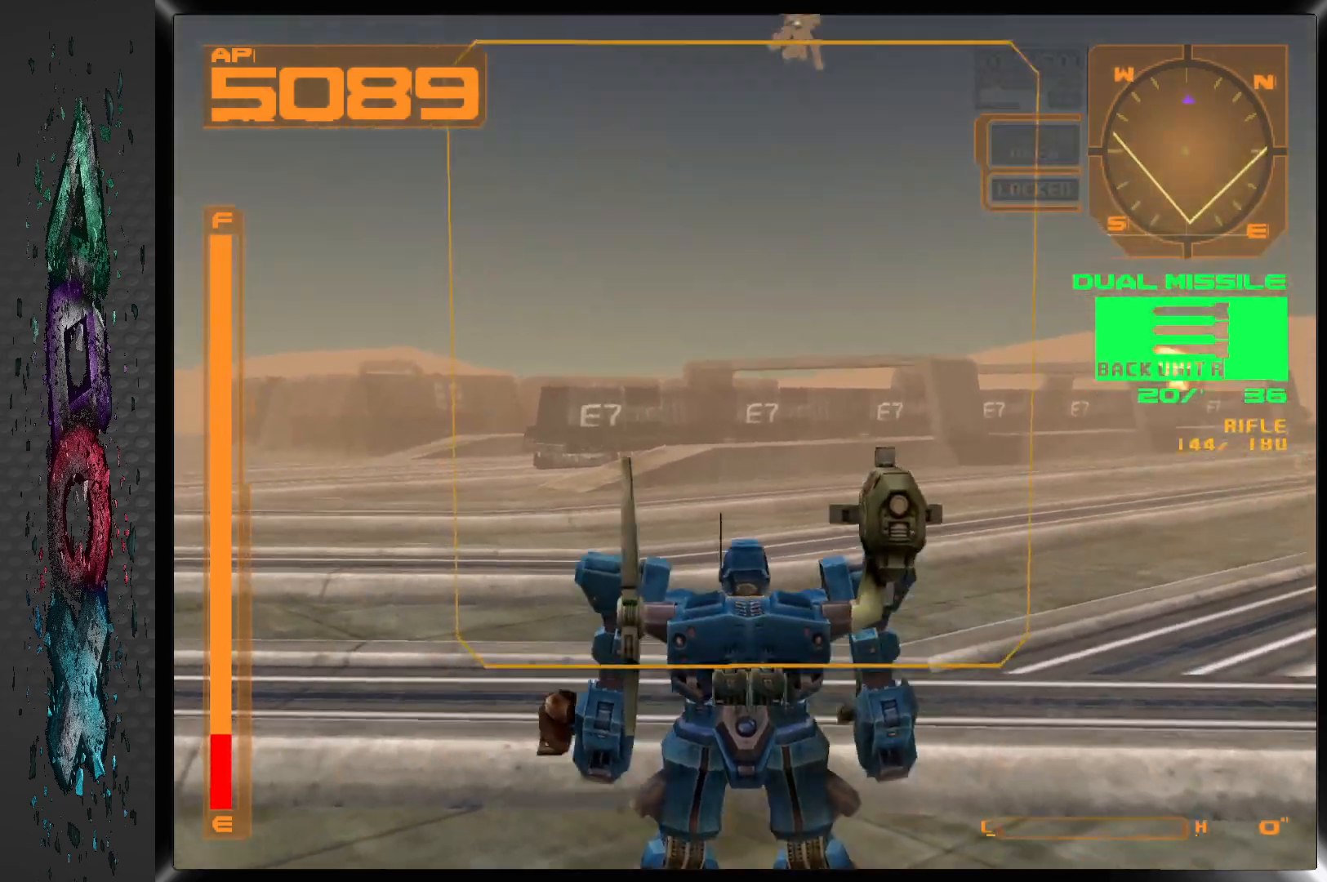
{"buttons": ["DPAD_RIGHT"], "left_stick": "center", "right_stick": "center", "events": [[67, "DPAD_LEFT", "down"], [183, "DPAD_LEFT", "up"], [317, "L2", "down"], [400, "L2", "up"], [433, "DPAD_RIGHT", "down"]]}
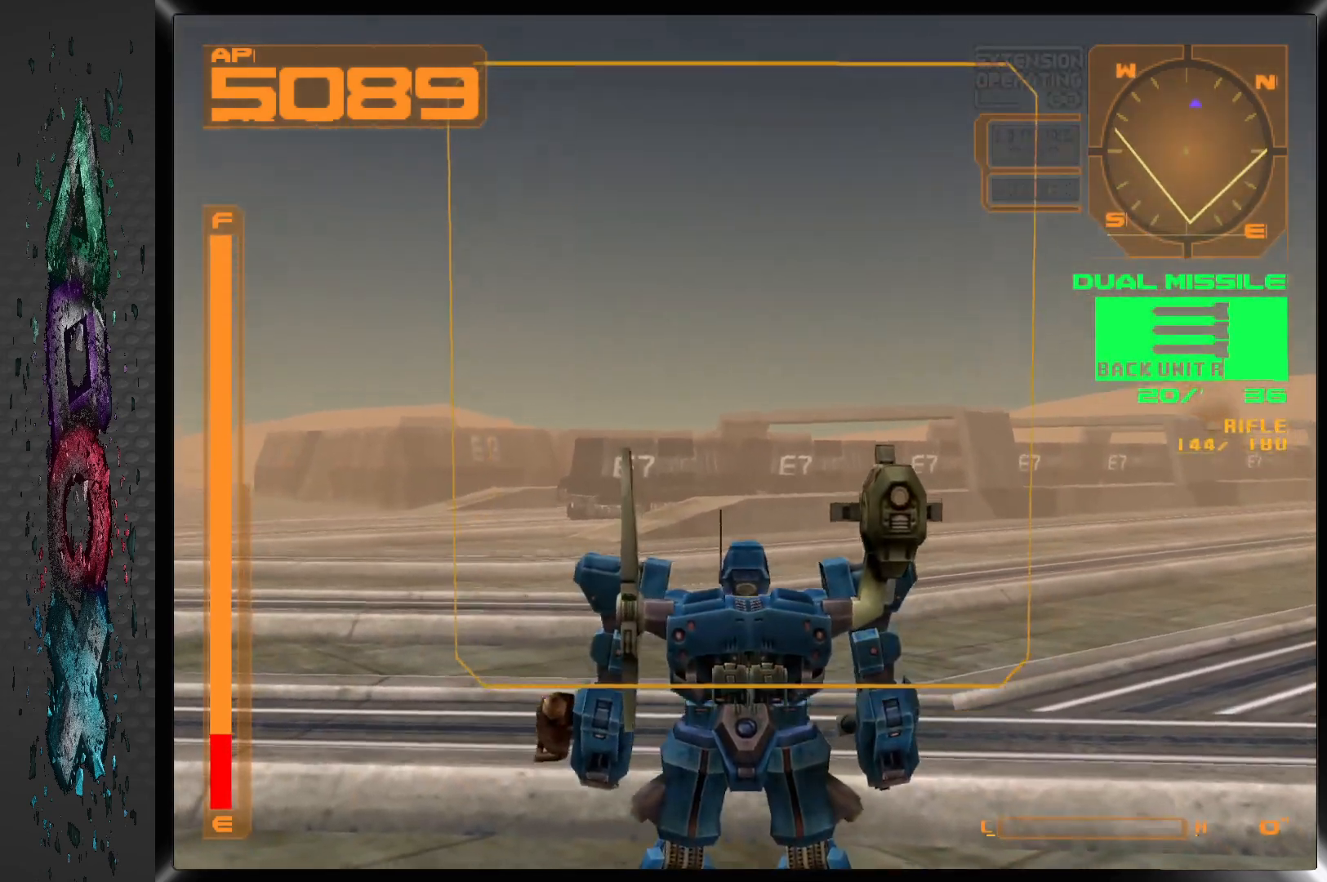
{"buttons": ["L2", "DPAD_RIGHT"], "left_stick": "center", "right_stick": "center", "events": [[317, "L2", "down"]]}
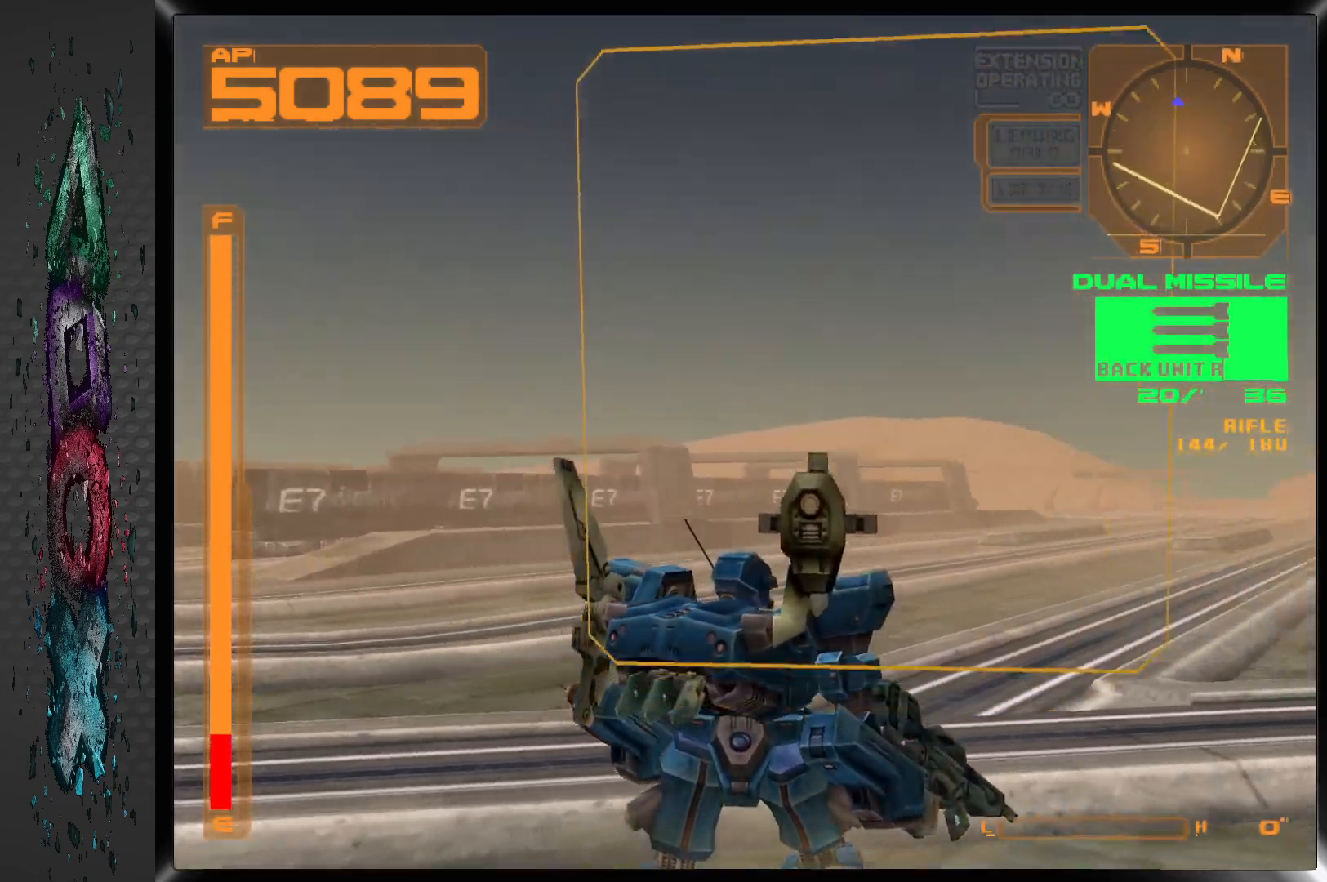
{"buttons": ["DPAD_LEFT"], "left_stick": "center", "right_stick": "center", "events": [[17, "DPAD_RIGHT", "up"], [200, "L2", "up"], [500, "DPAD_LEFT", "down"]]}
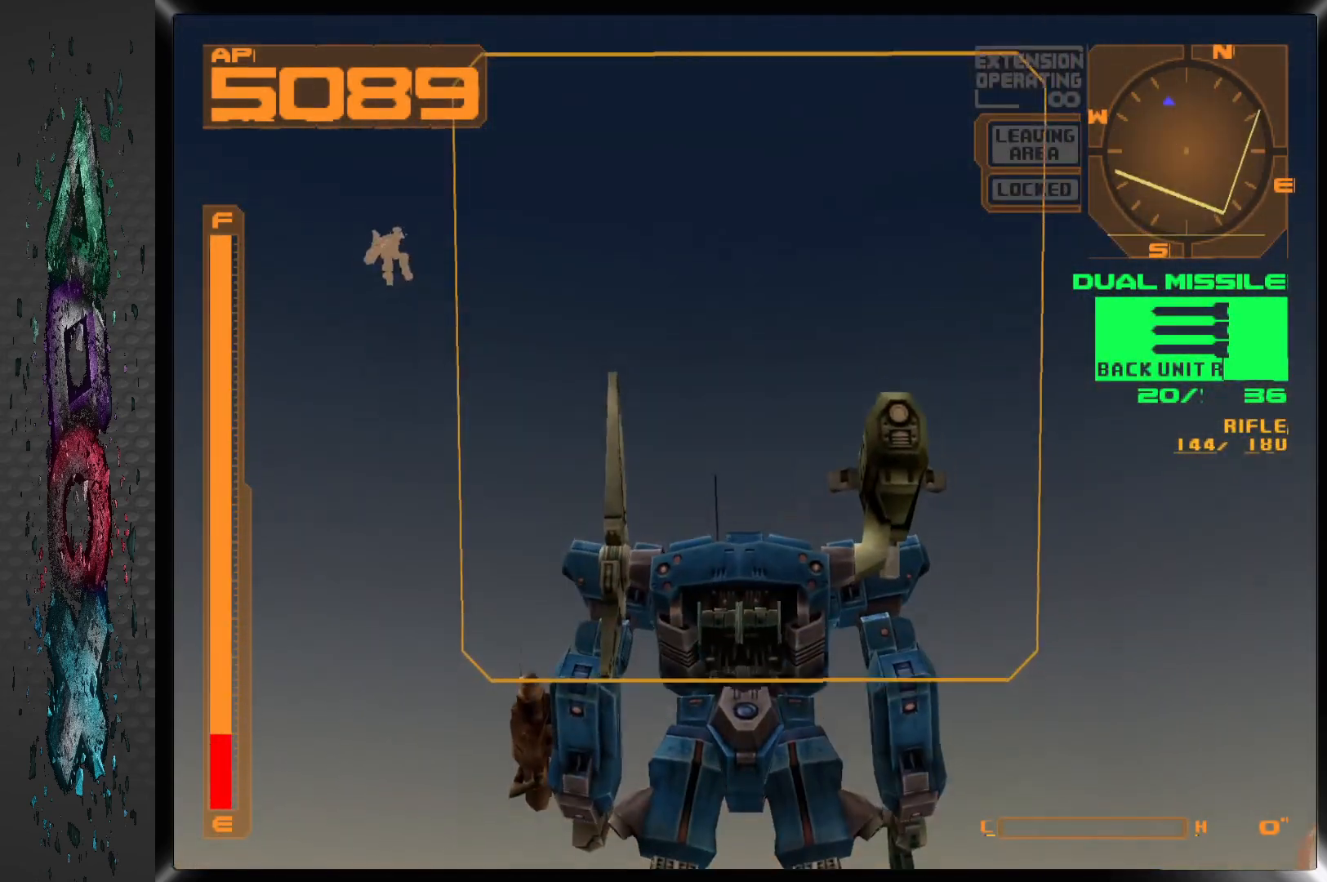
{"buttons": [], "left_stick": "center", "right_stick": "center", "events": [[500, "DPAD_LEFT", "up"]]}
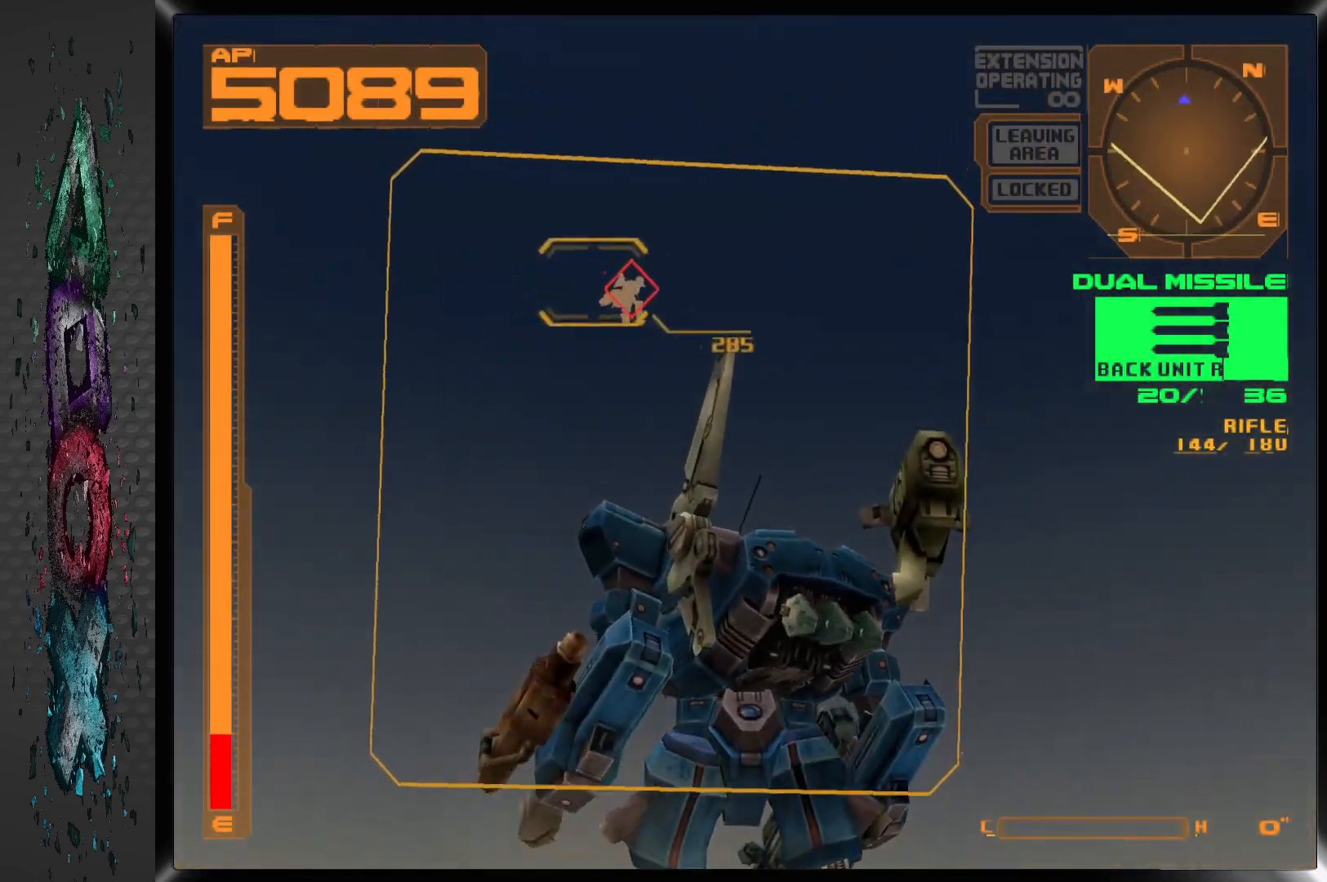
{"buttons": ["L2"], "left_stick": "center", "right_stick": "center", "events": [[183, "DPAD_RIGHT", "down"], [283, "DPAD_RIGHT", "up"], [333, "L2", "down"]]}
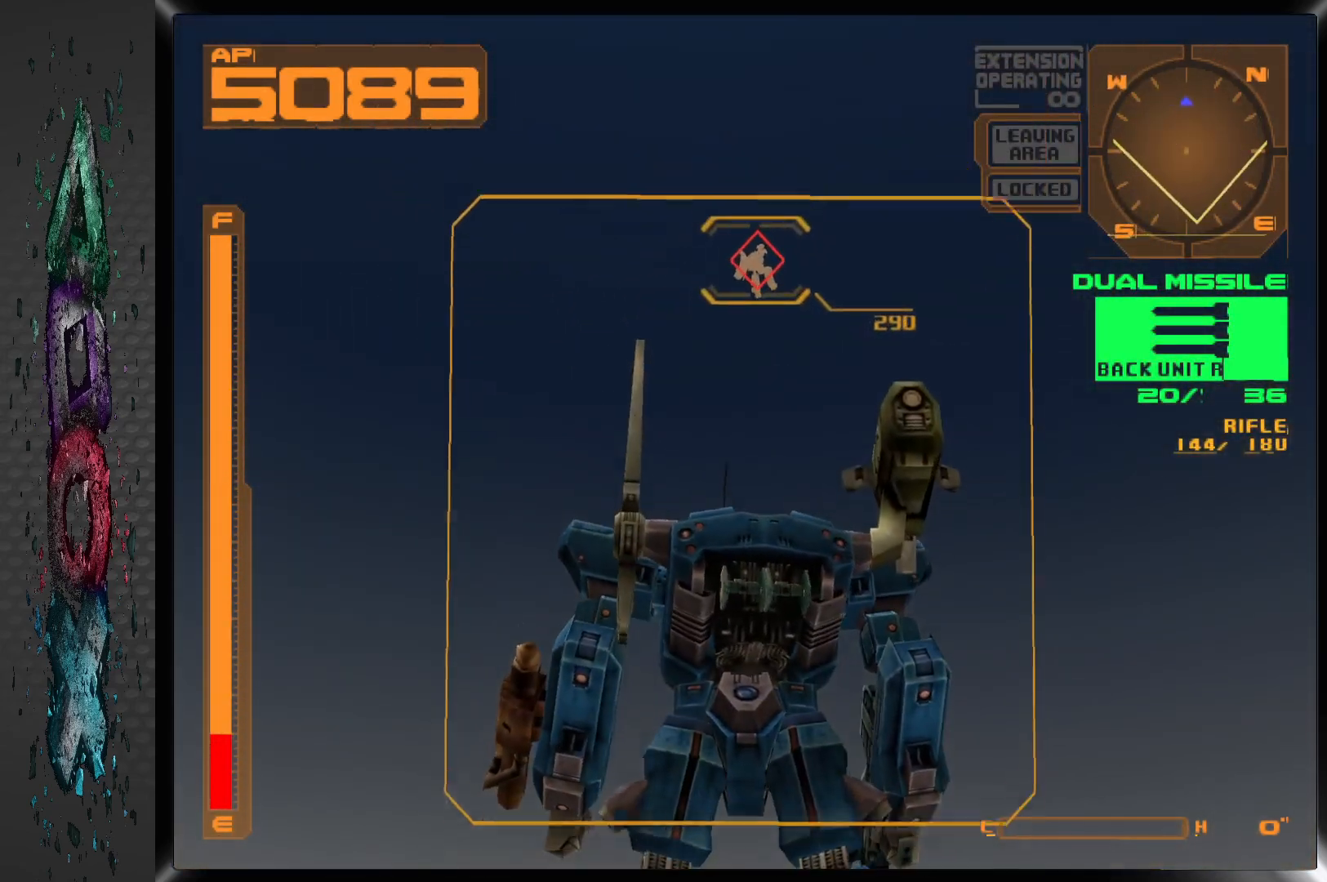
{"buttons": ["L2"], "left_stick": "center", "right_stick": "center", "events": [[33, "L2", "up"], [150, "L2", "down"], [283, "L2", "up"], [467, "L2", "down"]]}
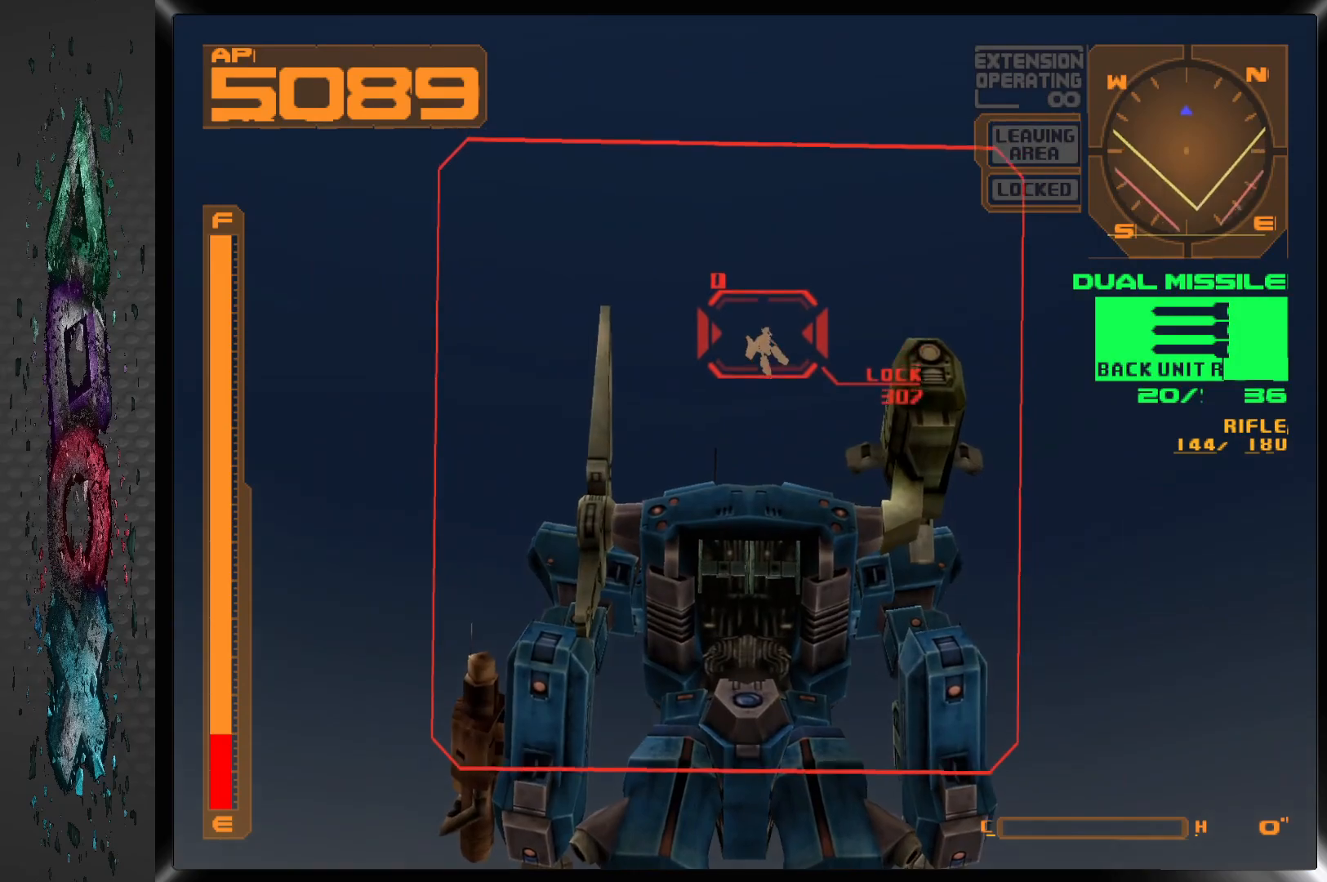
{"buttons": [], "left_stick": "center", "right_stick": "center", "events": [[83, "L2", "up"], [133, "SQUARE", "down"], [267, "SQUARE", "up"]]}
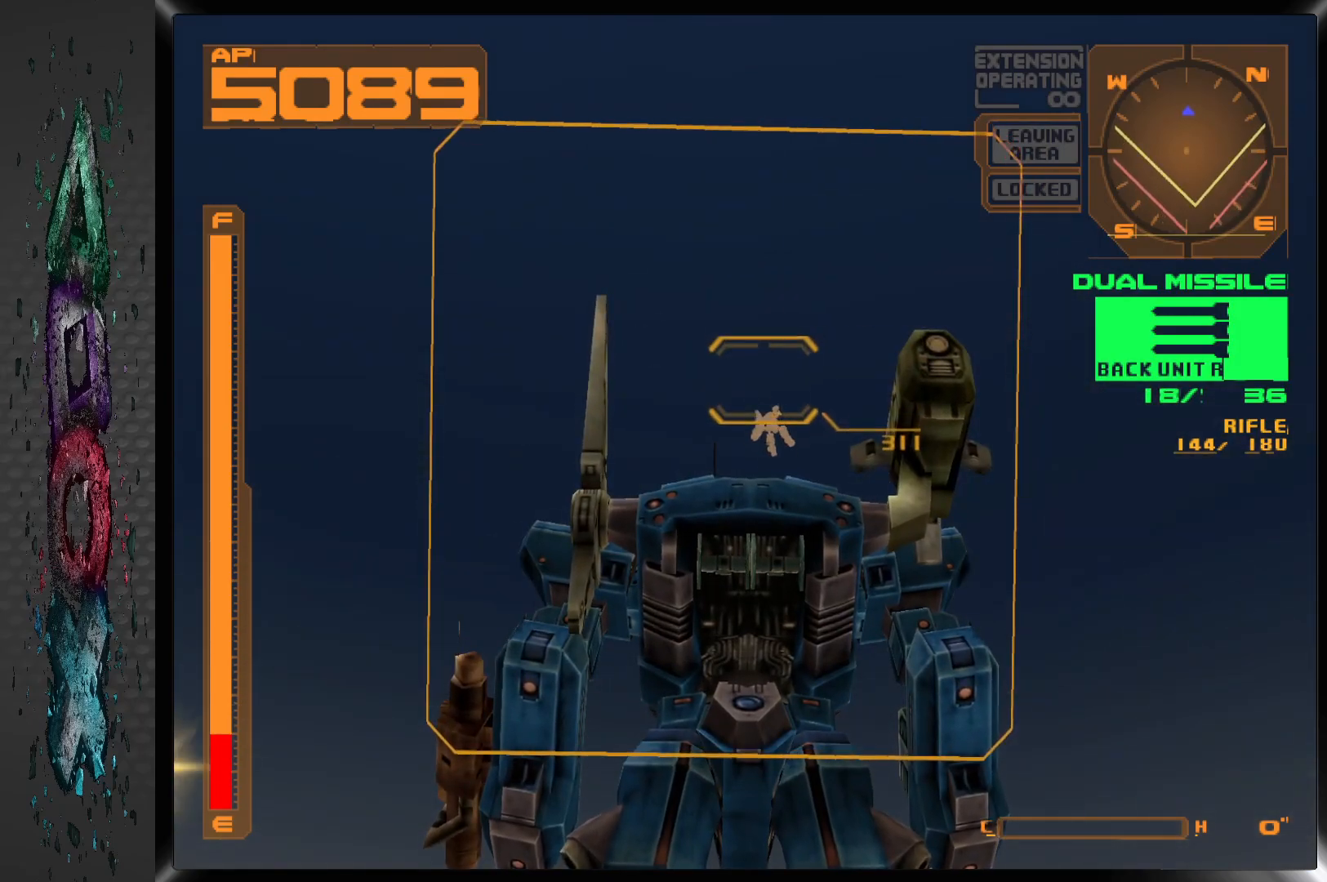
{"buttons": ["R2"], "left_stick": "center", "right_stick": "center", "events": [[117, "R2", "down"]]}
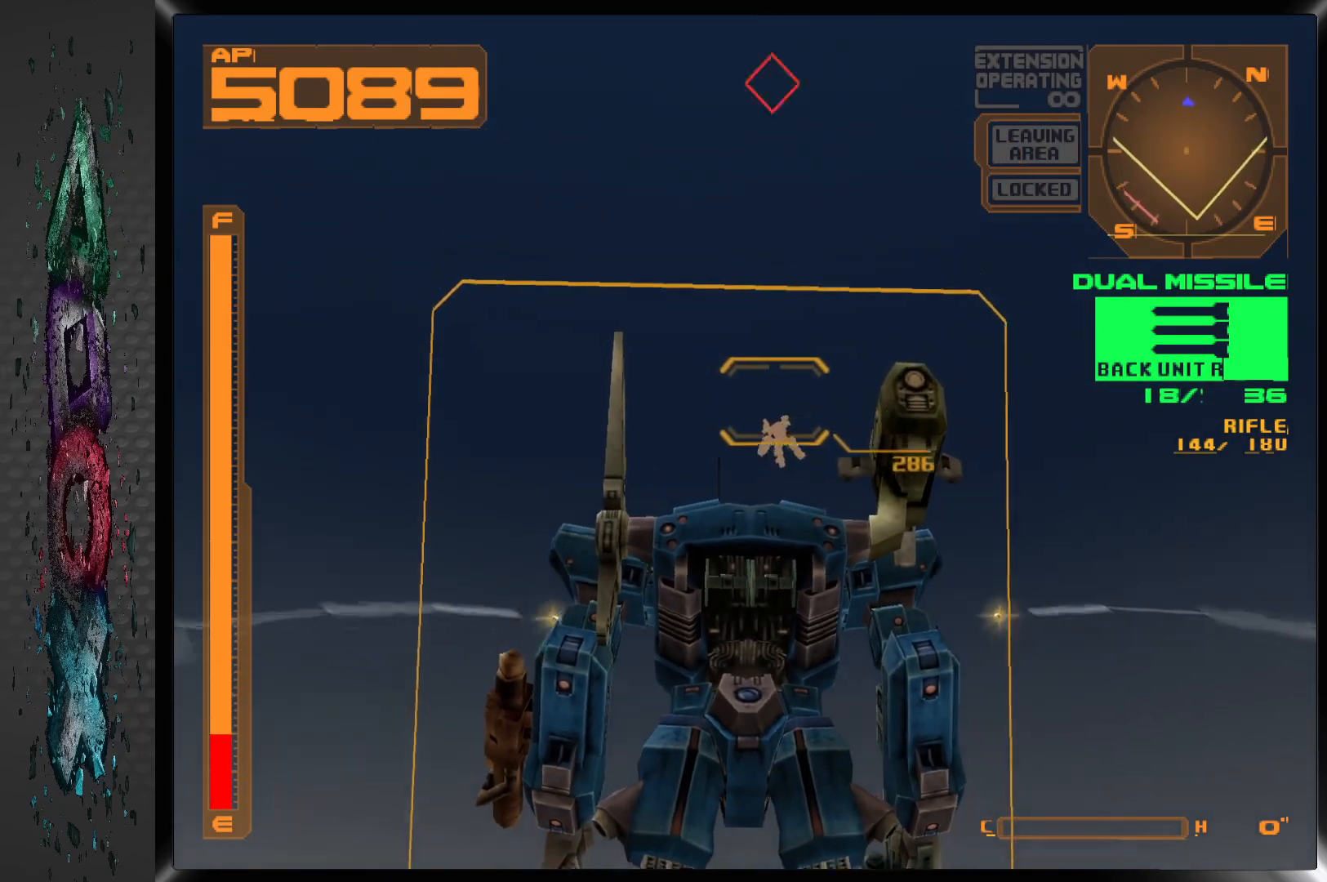
{"buttons": [], "left_stick": "center", "right_stick": "center", "events": [[150, "R2", "up"]]}
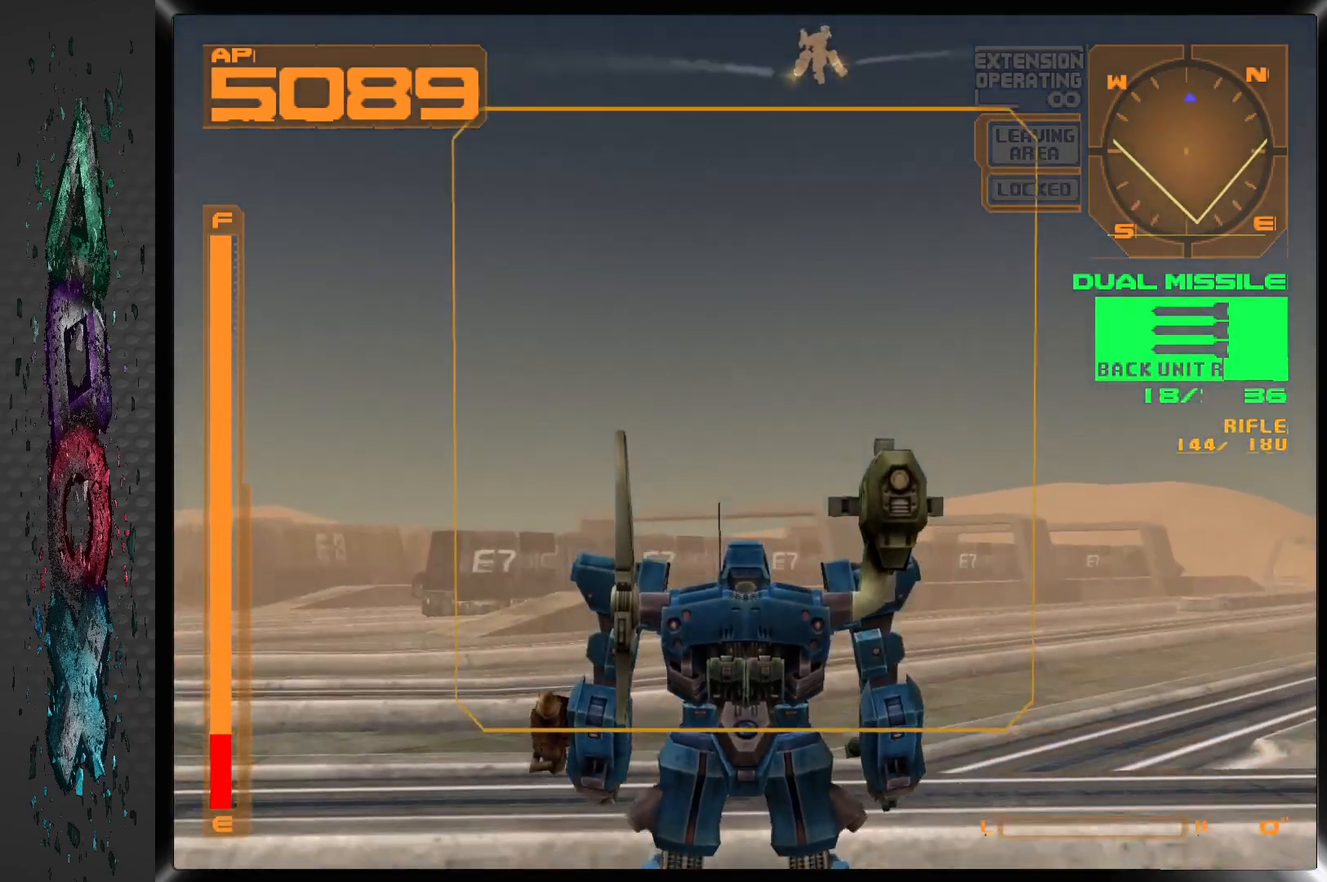
{"buttons": ["R2"], "left_stick": "center", "right_stick": "center", "events": [[450, "R2", "down"]]}
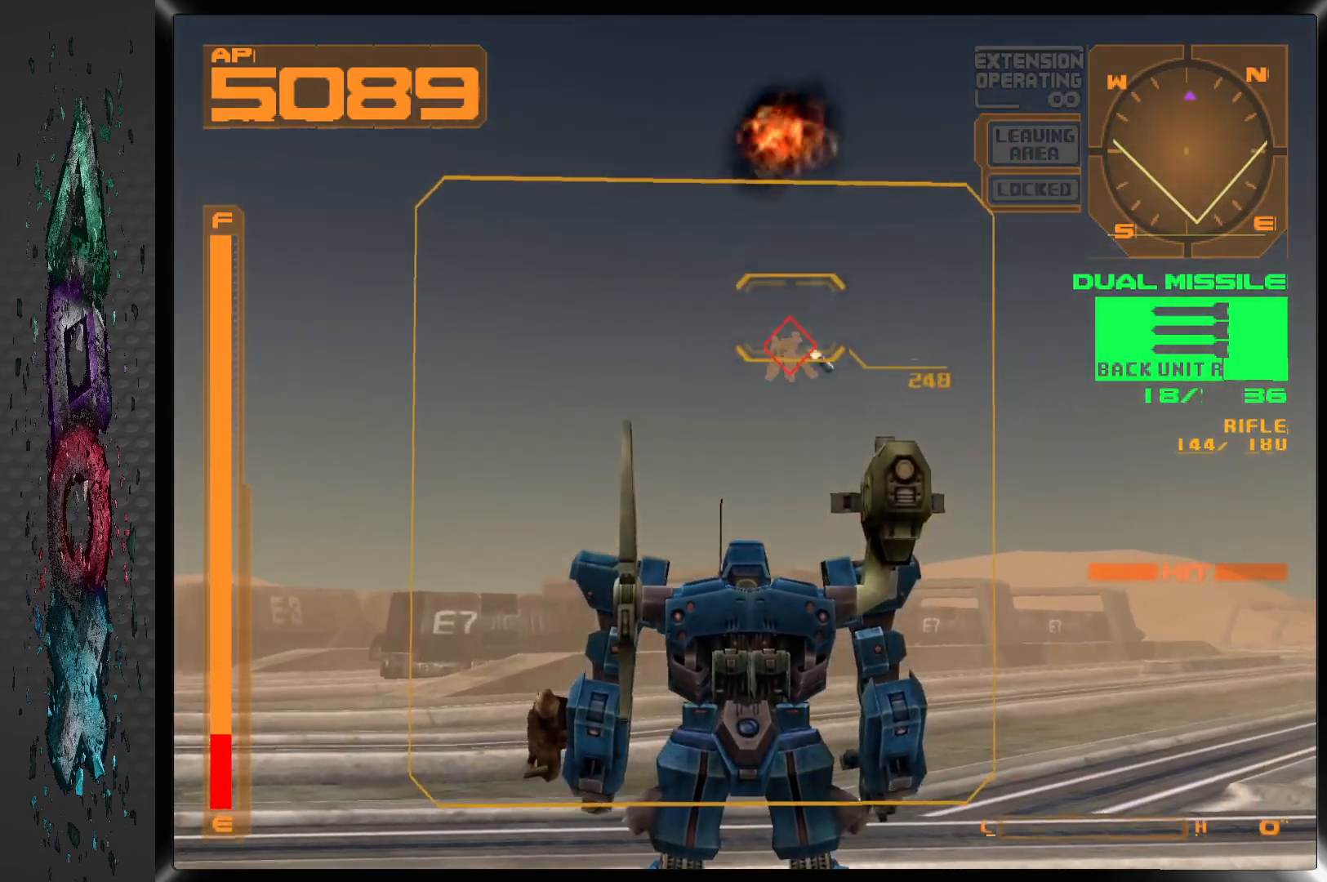
{"buttons": [], "left_stick": "center", "right_stick": "center", "events": [[217, "R2", "up"]]}